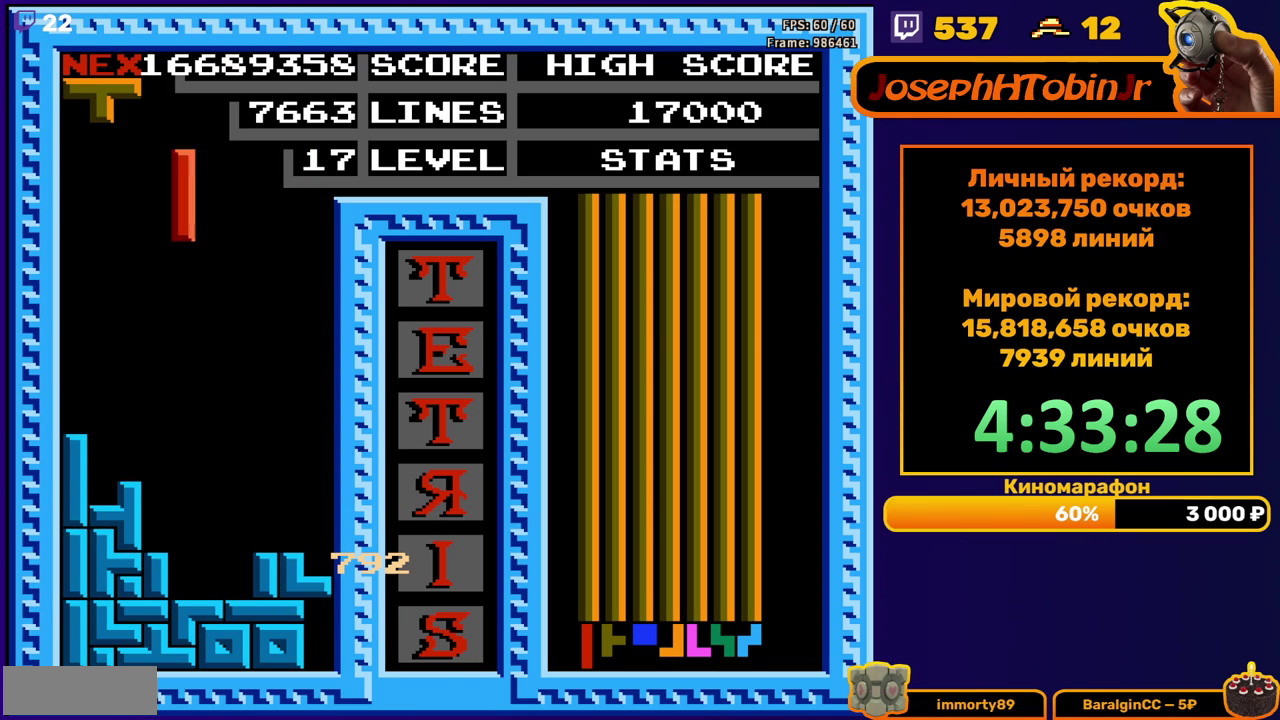
Gameplay with a controller (Nintendo layout); each line is a JSON object with the inputs held at the frame after it. "events" lists button and stick changes between this image and that frame as [ms after this image, input, new state], when the widget could be followed in between. Not read: L3 R3.
{"buttons": ["DPAD_DOWN"], "events": [[100, "B", "up"], [267, "DPAD_LEFT", "up"], [417, "DPAD_DOWN", "down"]]}
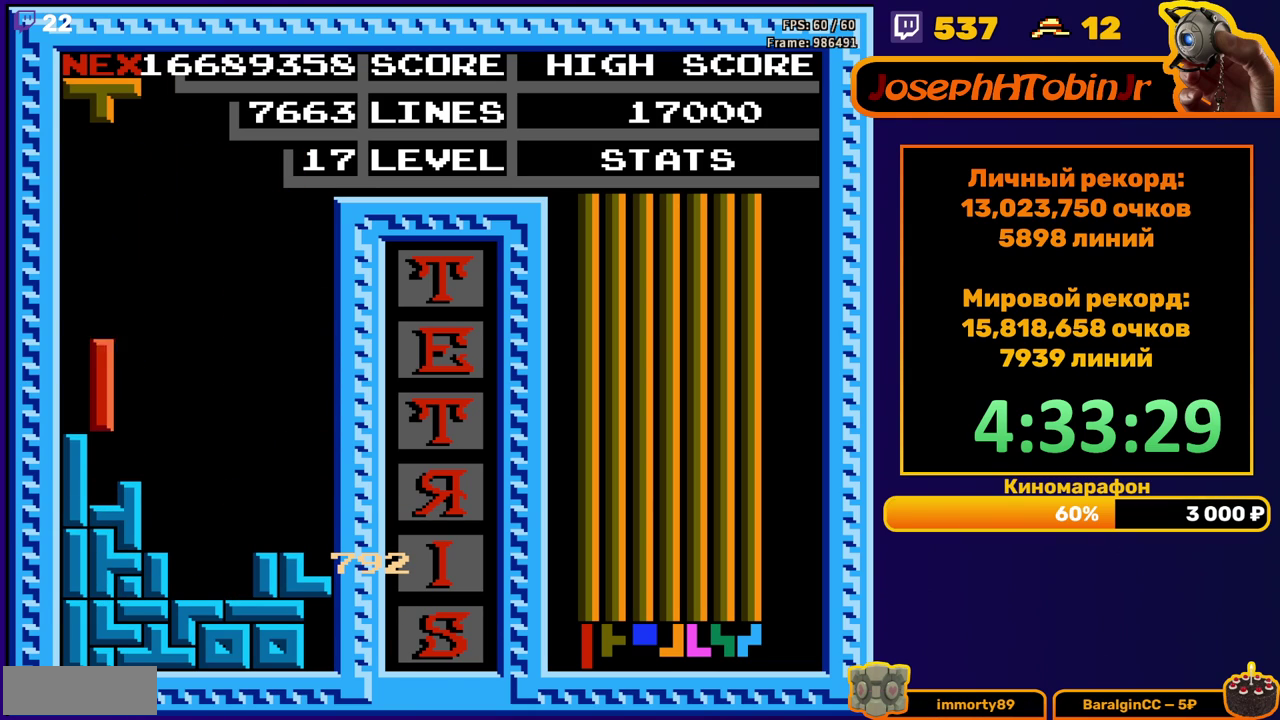
{"buttons": ["DPAD_DOWN"], "events": [[133, "DPAD_DOWN", "up"], [217, "DPAD_DOWN", "down"], [267, "A", "down"], [350, "A", "up"], [417, "A", "down"], [500, "A", "up"]]}
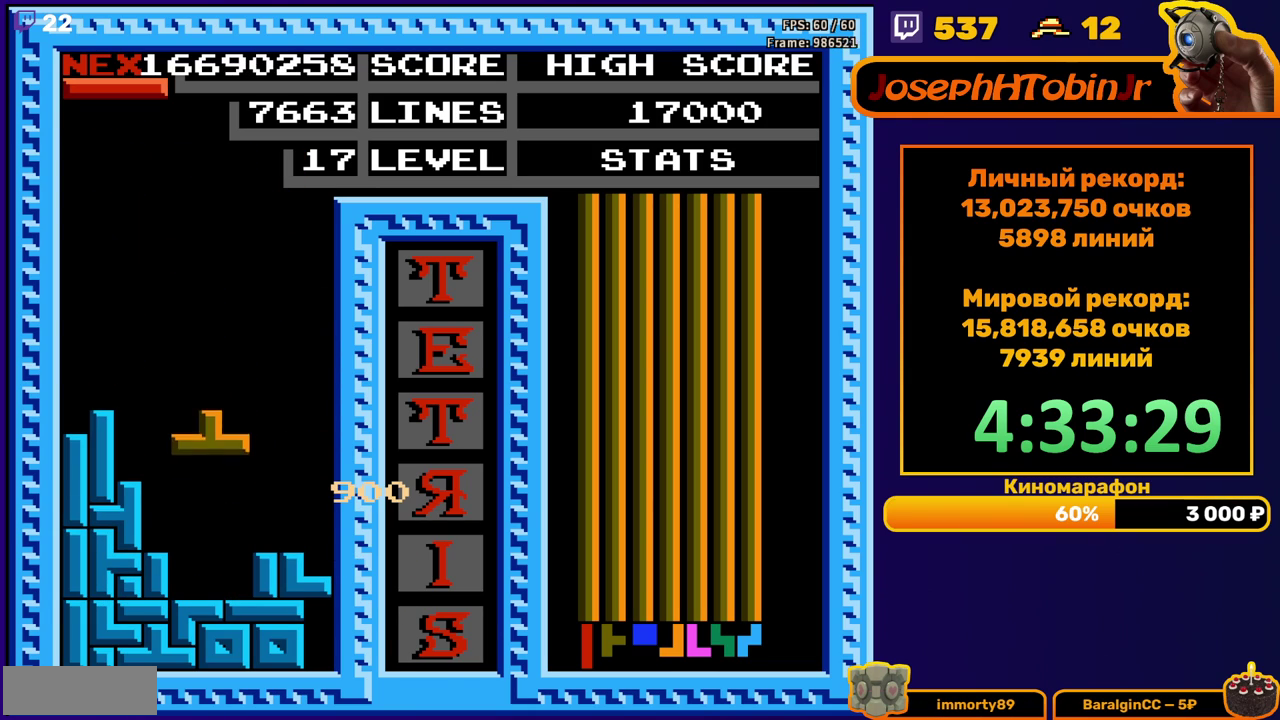
{"buttons": [], "events": [[200, "DPAD_DOWN", "up"]]}
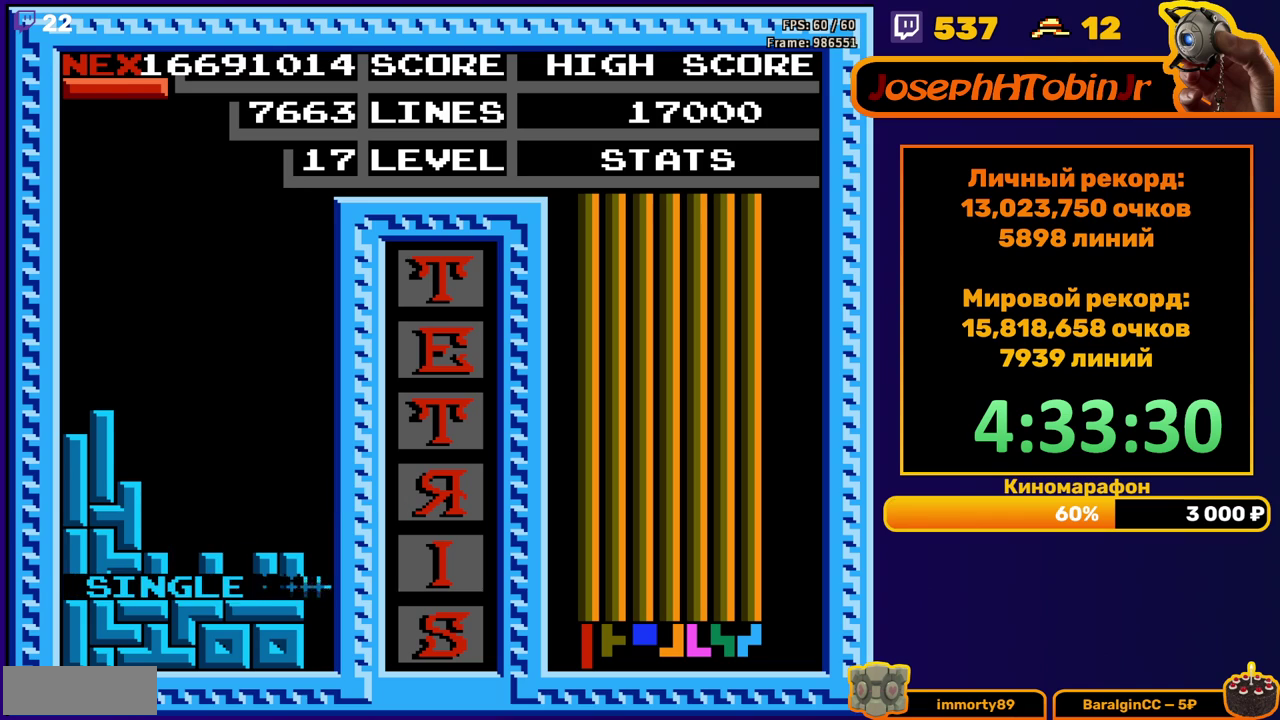
{"buttons": ["DPAD_RIGHT"], "events": [[133, "DPAD_RIGHT", "down"], [233, "A", "down"], [317, "A", "up"]]}
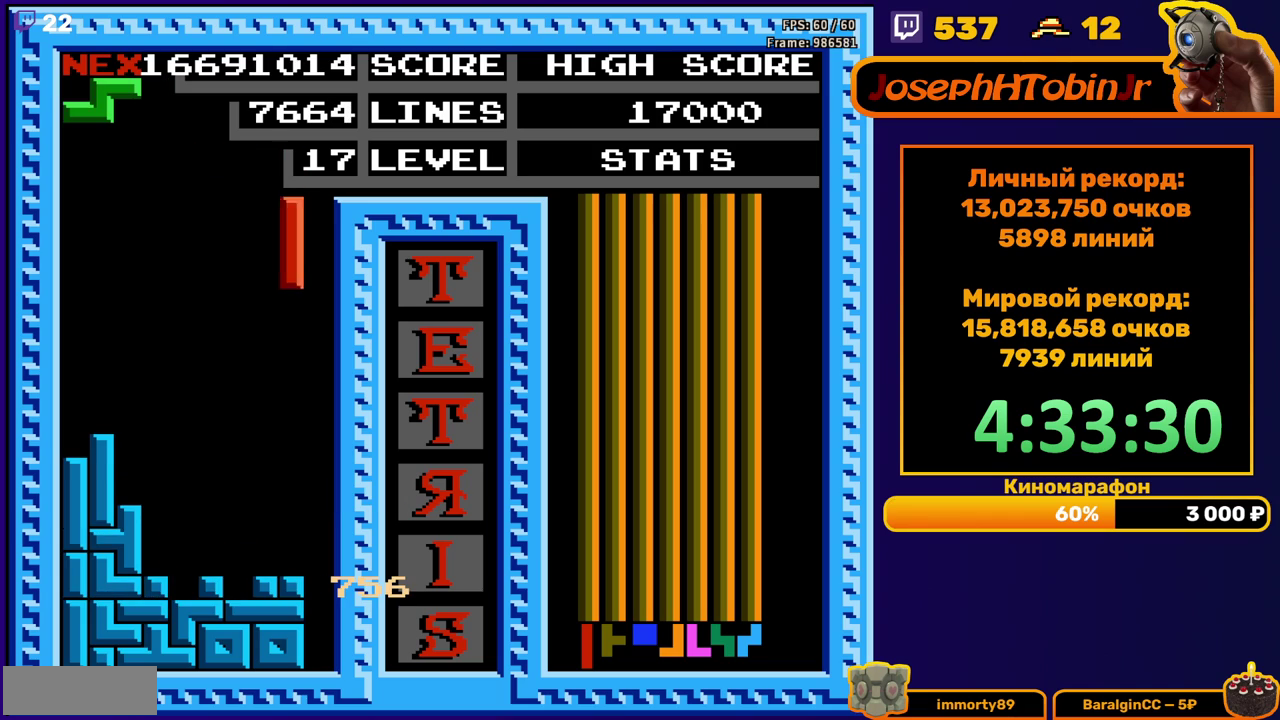
{"buttons": [], "events": [[50, "DPAD_RIGHT", "up"], [83, "DPAD_DOWN", "down"], [500, "DPAD_DOWN", "up"]]}
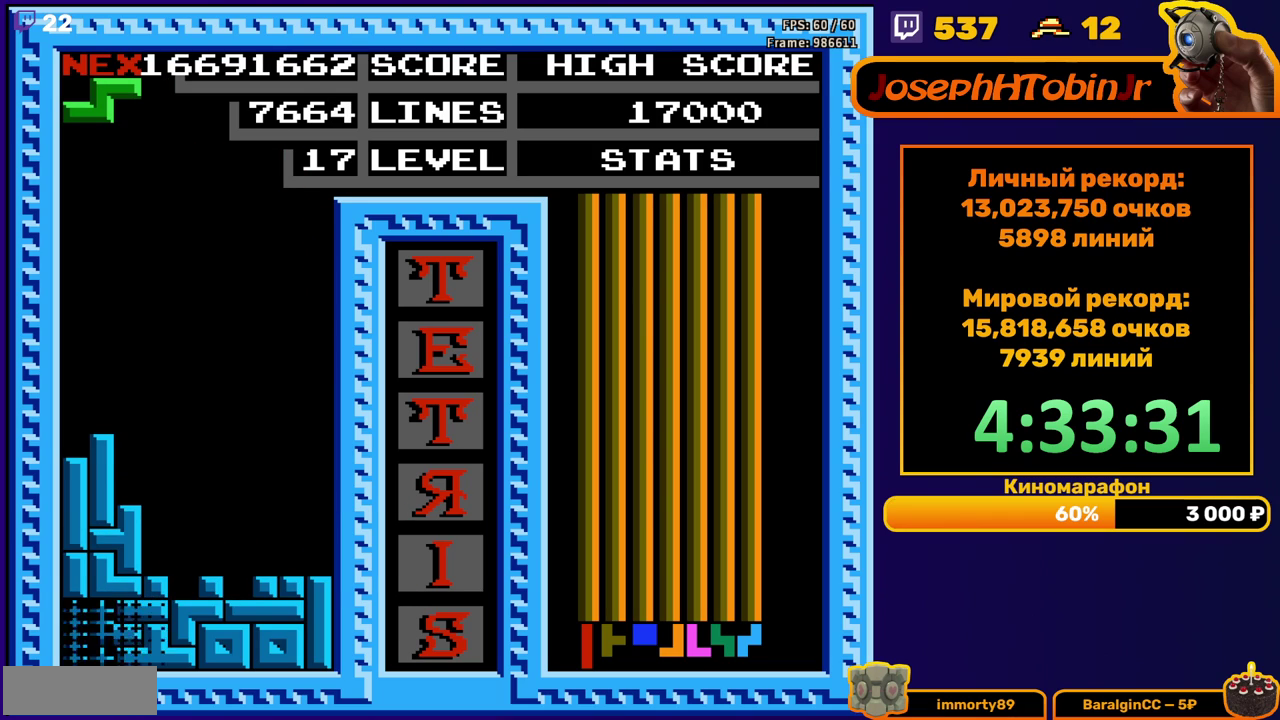
{"buttons": ["A"], "events": [[400, "DPAD_LEFT", "down"], [450, "A", "down"], [500, "DPAD_LEFT", "up"]]}
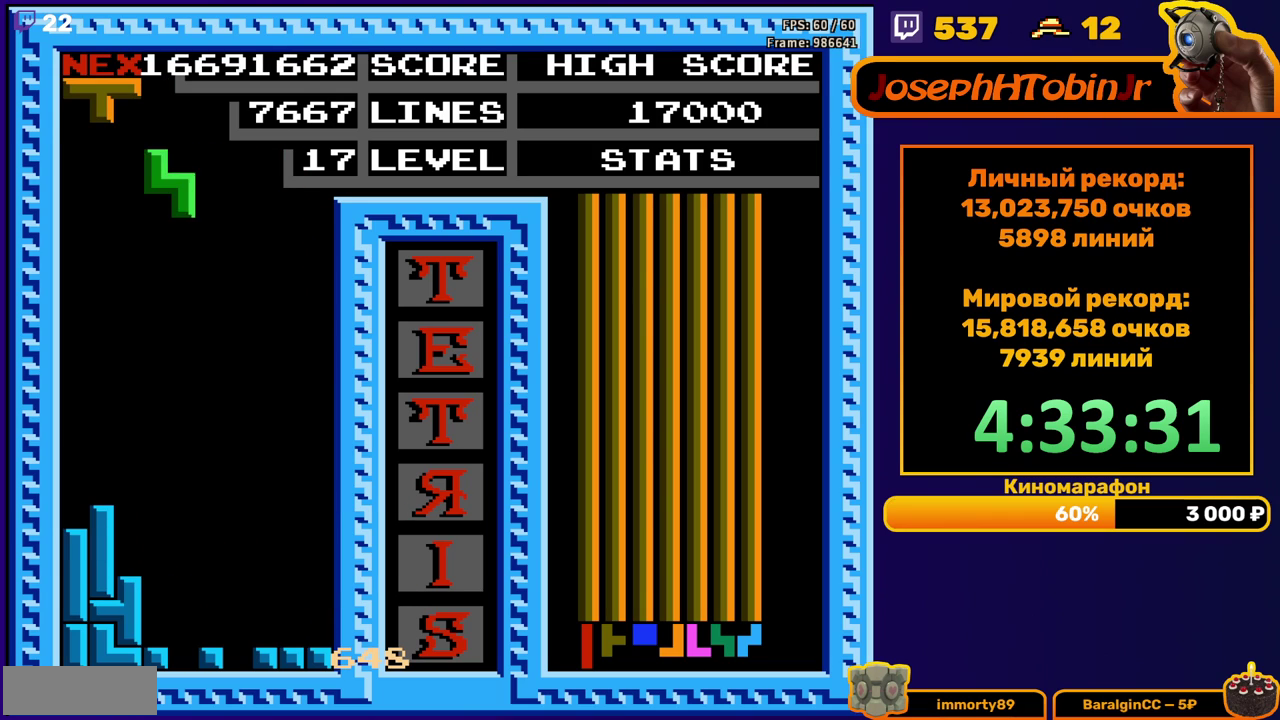
{"buttons": ["DPAD_DOWN"], "events": [[17, "A", "up"], [83, "DPAD_DOWN", "down"]]}
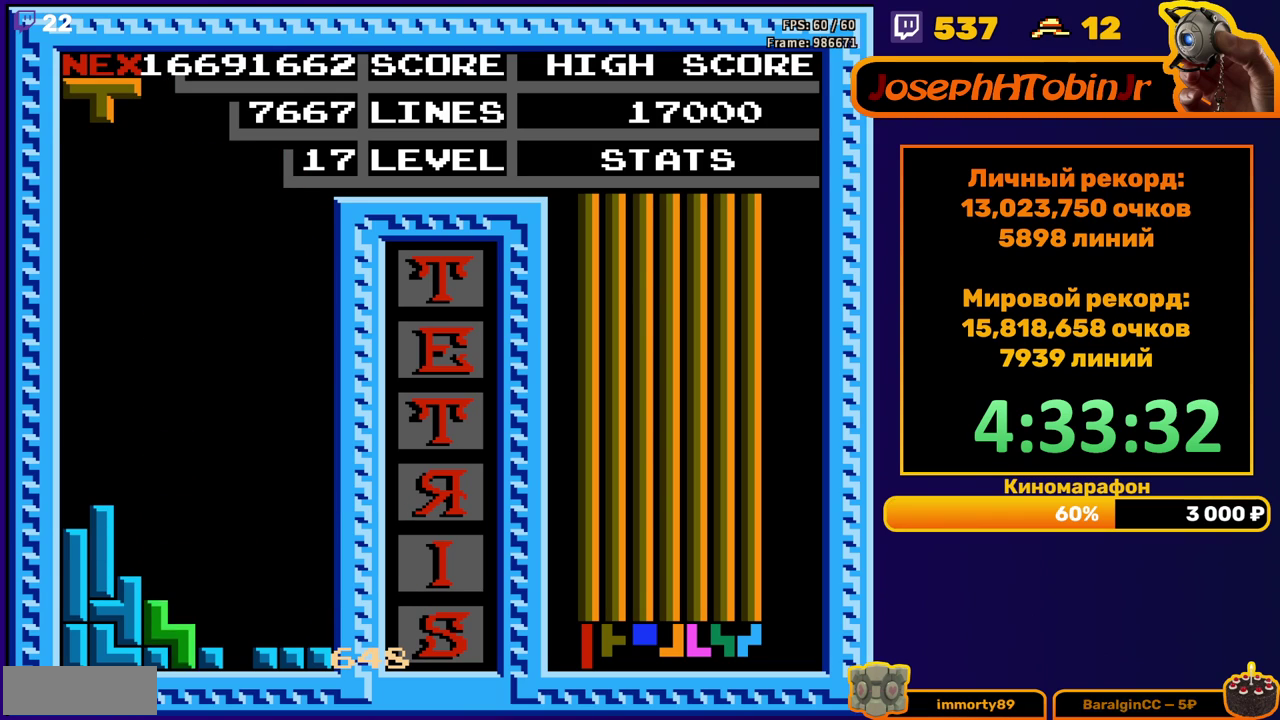
{"buttons": ["DPAD_DOWN"], "events": [[50, "DPAD_DOWN", "up"], [117, "DPAD_RIGHT", "down"], [183, "DPAD_RIGHT", "up"], [267, "DPAD_DOWN", "down"]]}
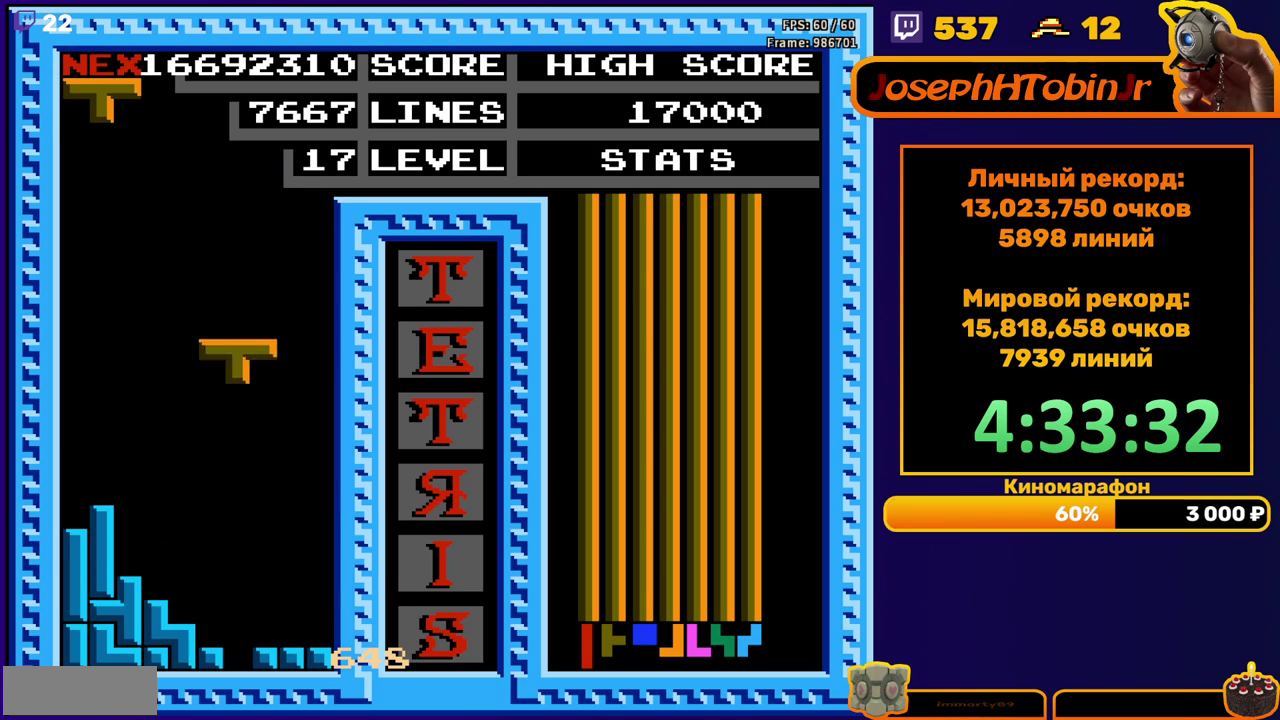
{"buttons": [], "events": [[267, "DPAD_DOWN", "up"]]}
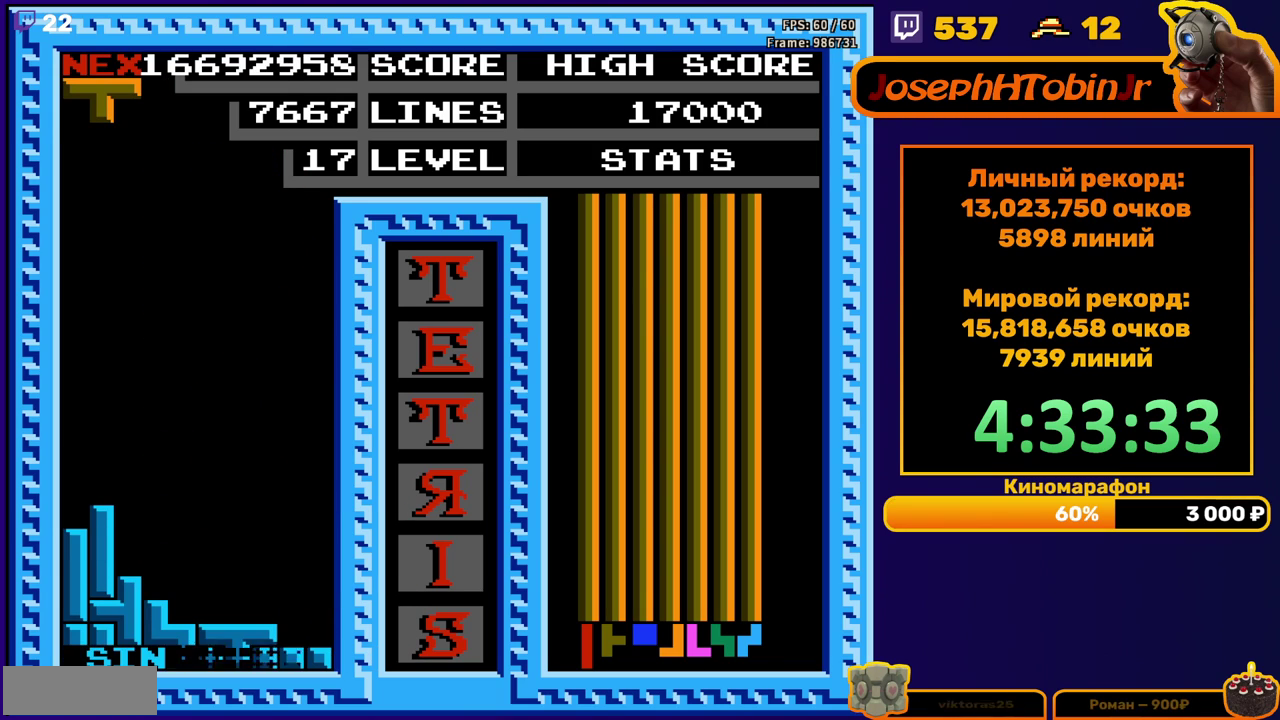
{"buttons": ["DPAD_RIGHT"], "events": [[217, "DPAD_RIGHT", "down"], [350, "A", "down"], [450, "A", "up"]]}
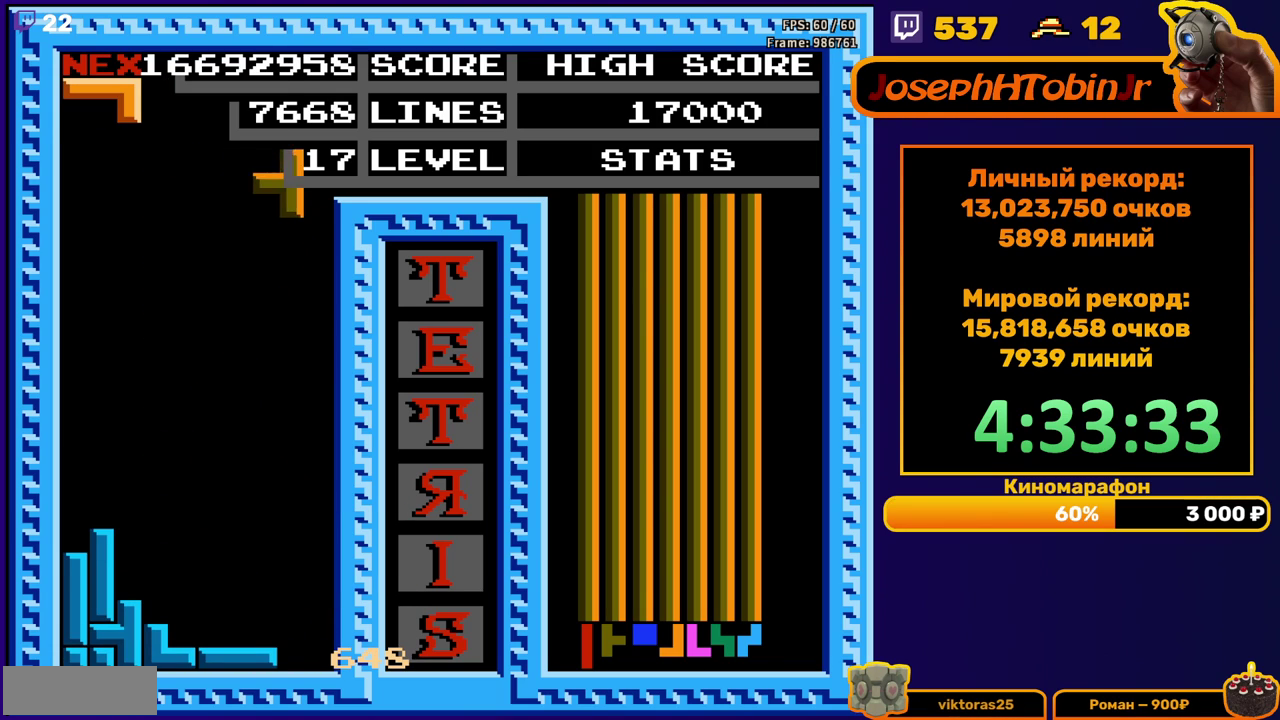
{"buttons": ["DPAD_DOWN"], "events": [[33, "DPAD_RIGHT", "up"], [150, "DPAD_DOWN", "down"]]}
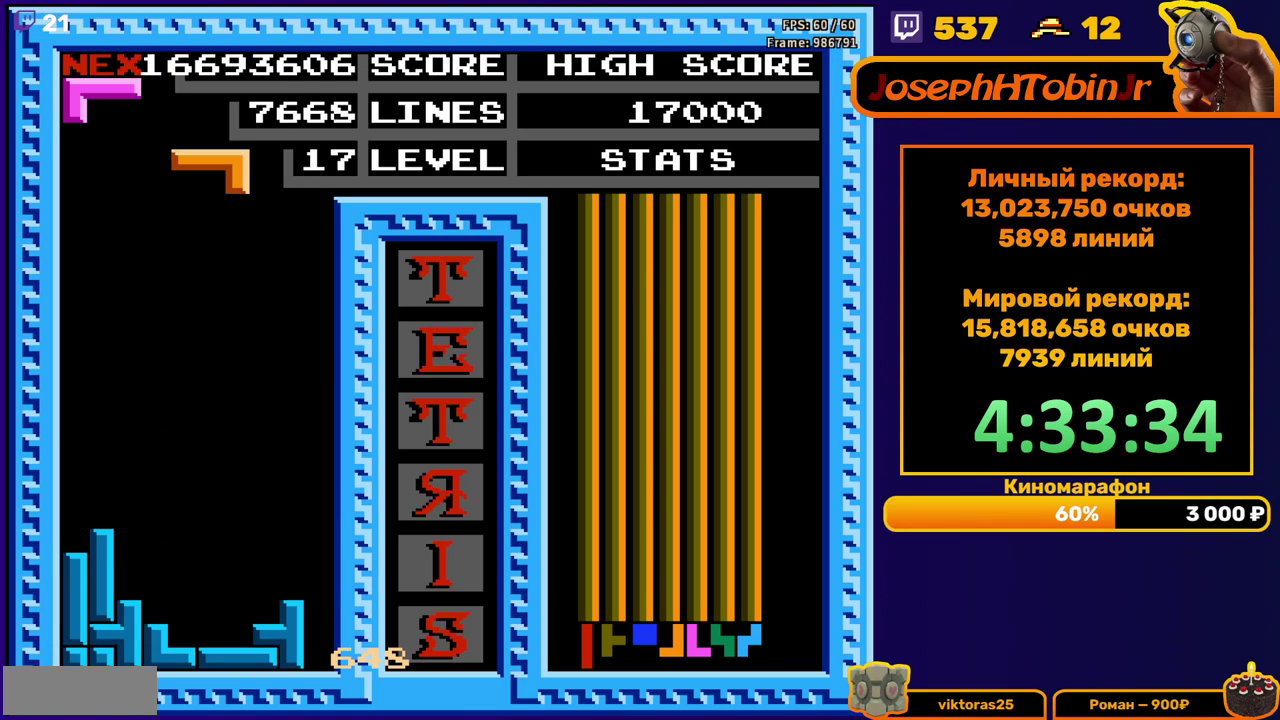
{"buttons": ["DPAD_DOWN"], "events": [[50, "DPAD_DOWN", "up"], [133, "A", "down"], [200, "A", "up"], [267, "DPAD_DOWN", "down"], [283, "A", "down"], [333, "A", "up"]]}
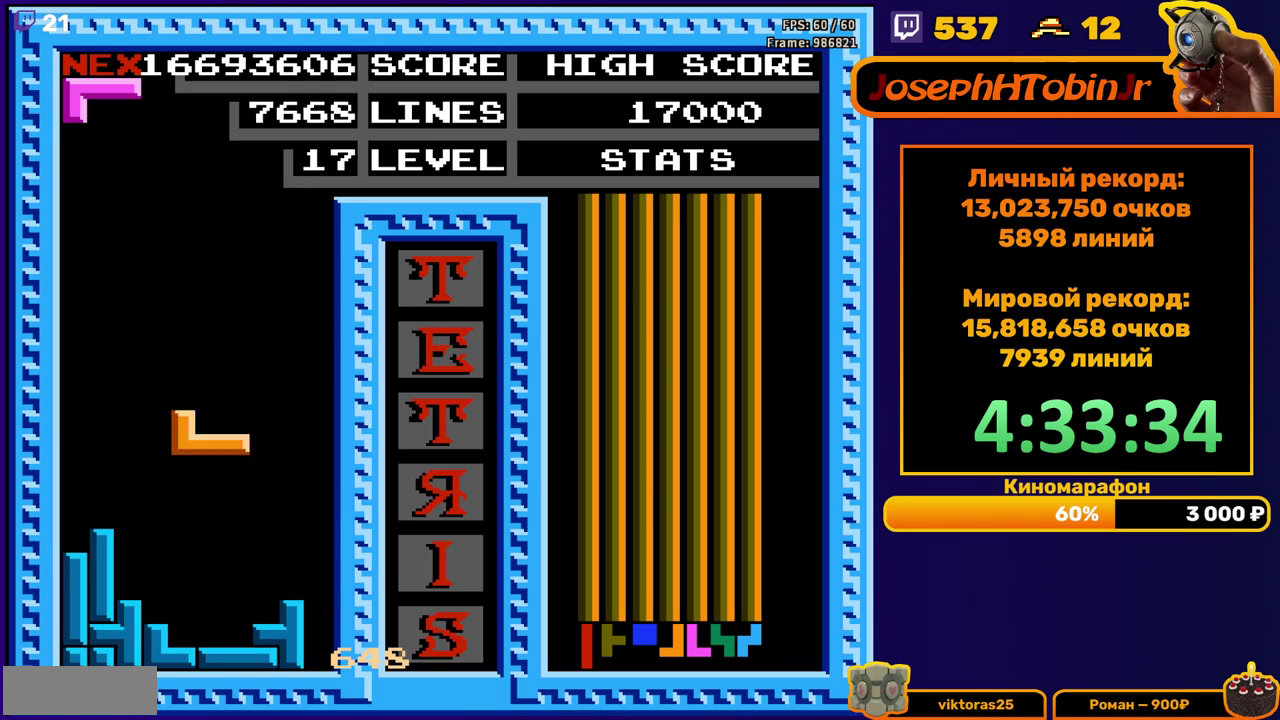
{"buttons": ["A", "DPAD_DOWN"], "events": [[217, "DPAD_DOWN", "up"], [300, "DPAD_RIGHT", "down"], [317, "A", "down"], [350, "DPAD_RIGHT", "up"], [367, "A", "up"], [433, "A", "down"], [483, "DPAD_DOWN", "down"]]}
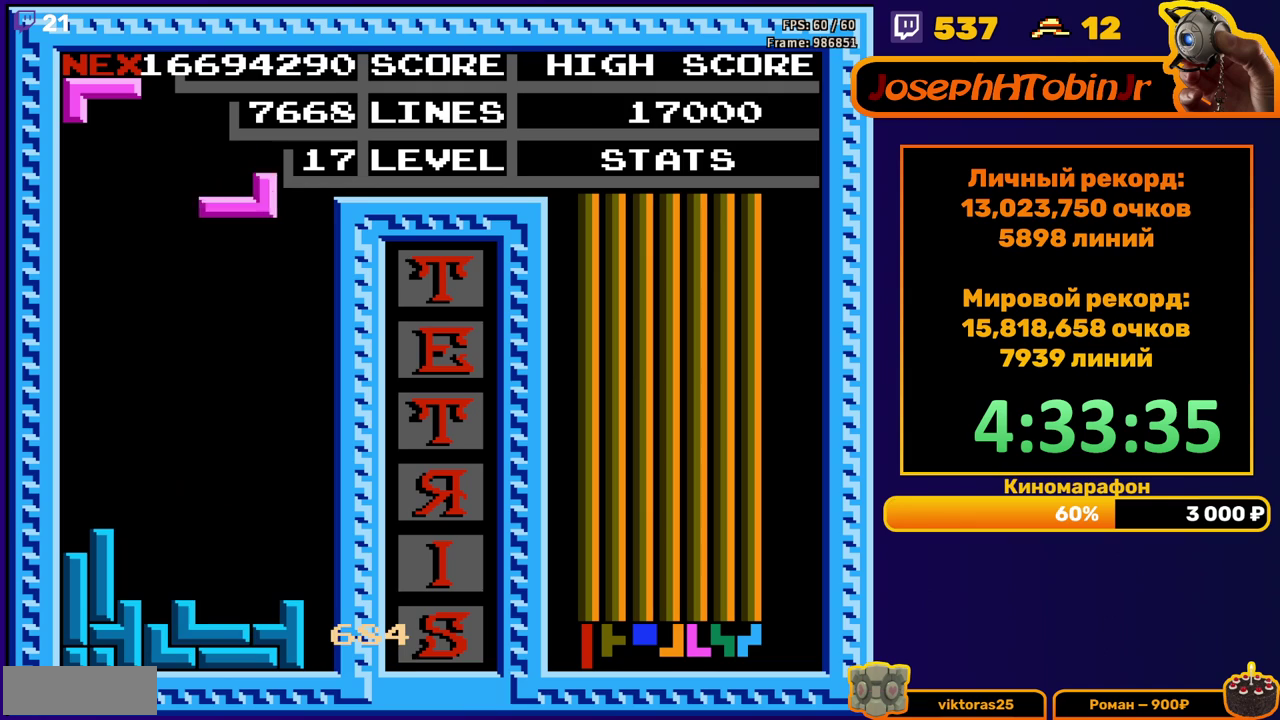
{"buttons": [], "events": [[50, "A", "up"], [383, "DPAD_DOWN", "up"]]}
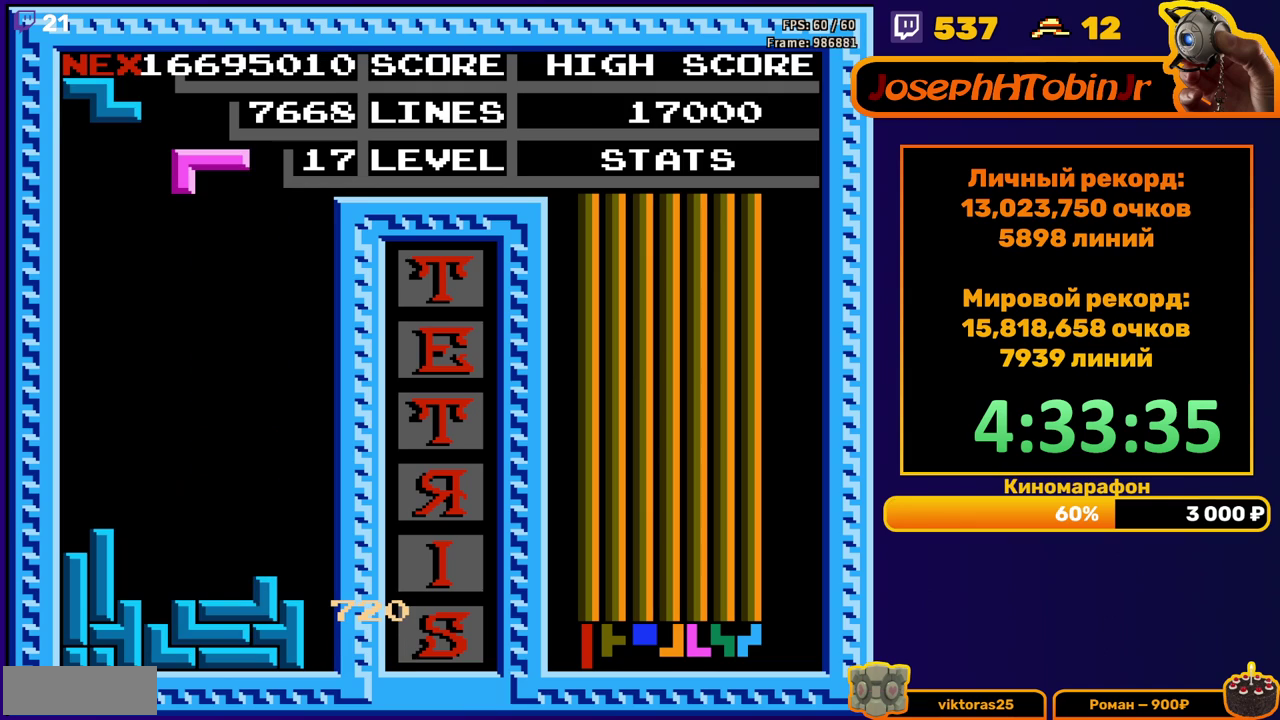
{"buttons": ["DPAD_DOWN"], "events": [[150, "A", "down"], [217, "A", "up"], [300, "A", "down"], [367, "DPAD_DOWN", "down"], [383, "A", "up"]]}
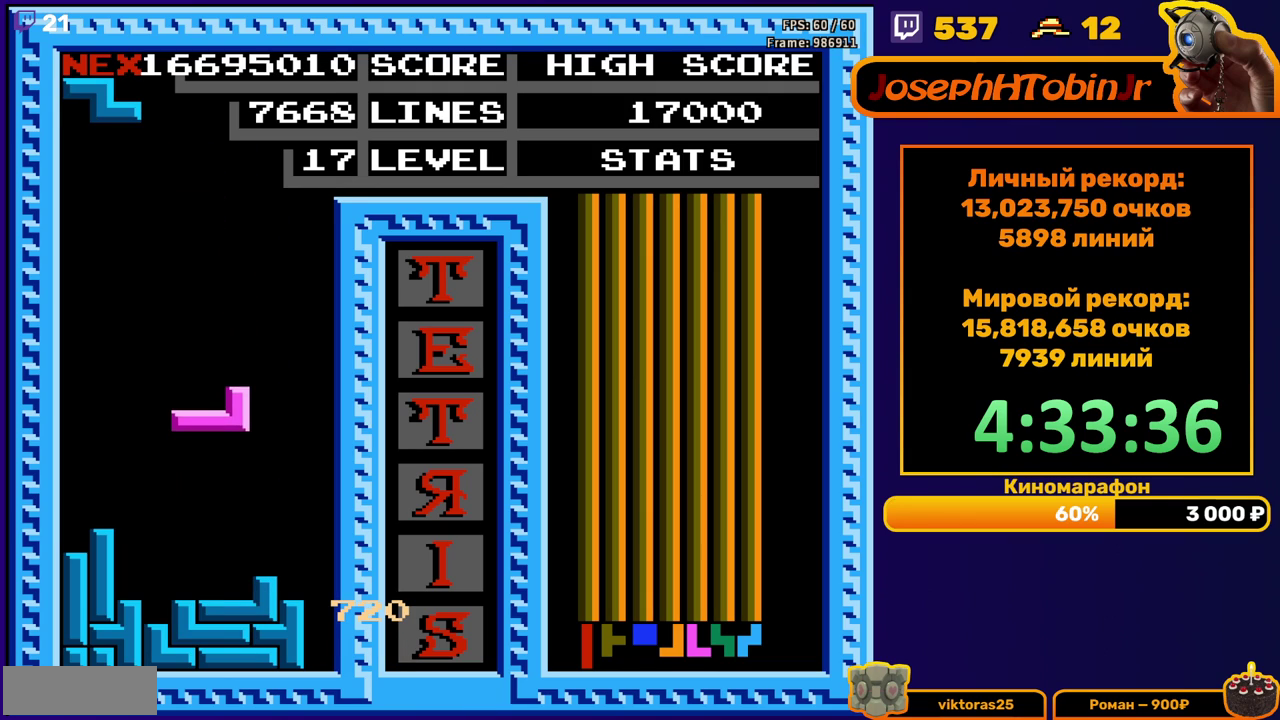
{"buttons": ["DPAD_LEFT"], "events": [[167, "DPAD_DOWN", "up"], [250, "DPAD_LEFT", "down"], [317, "A", "down"], [417, "A", "up"]]}
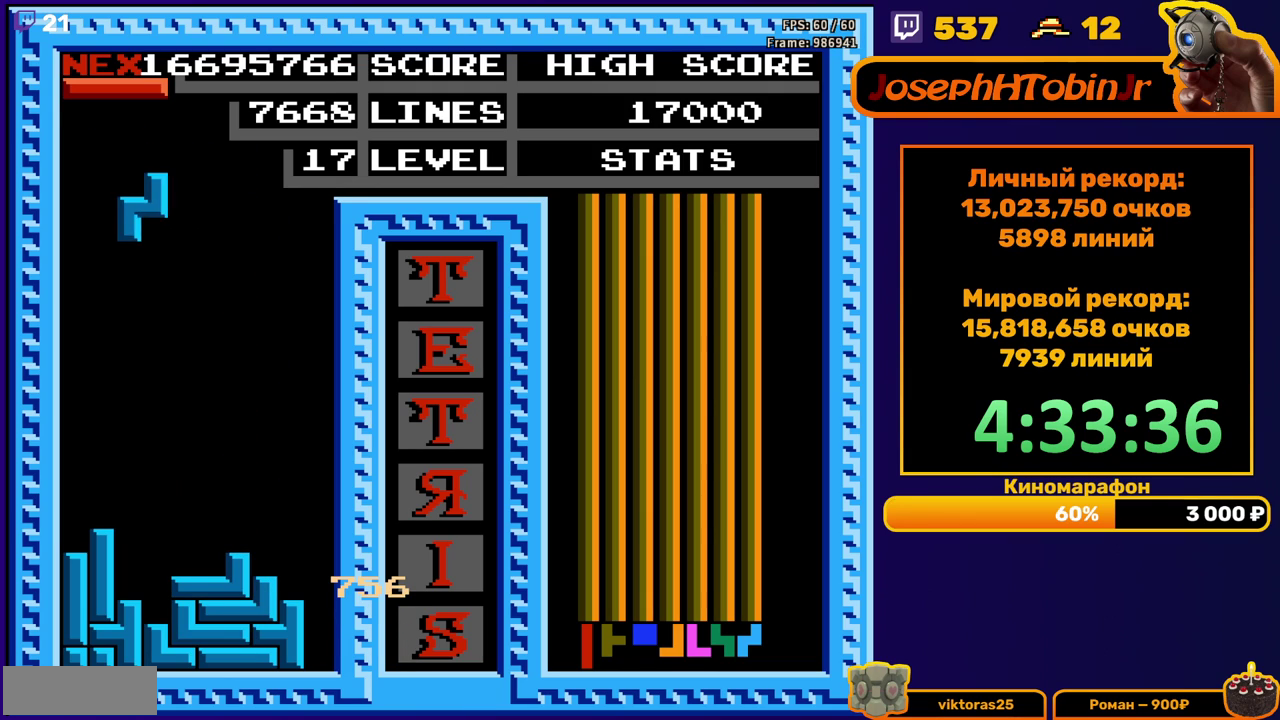
{"buttons": ["DPAD_LEFT"], "events": [[167, "DPAD_LEFT", "up"], [183, "DPAD_DOWN", "down"], [383, "DPAD_DOWN", "up"], [483, "DPAD_LEFT", "down"]]}
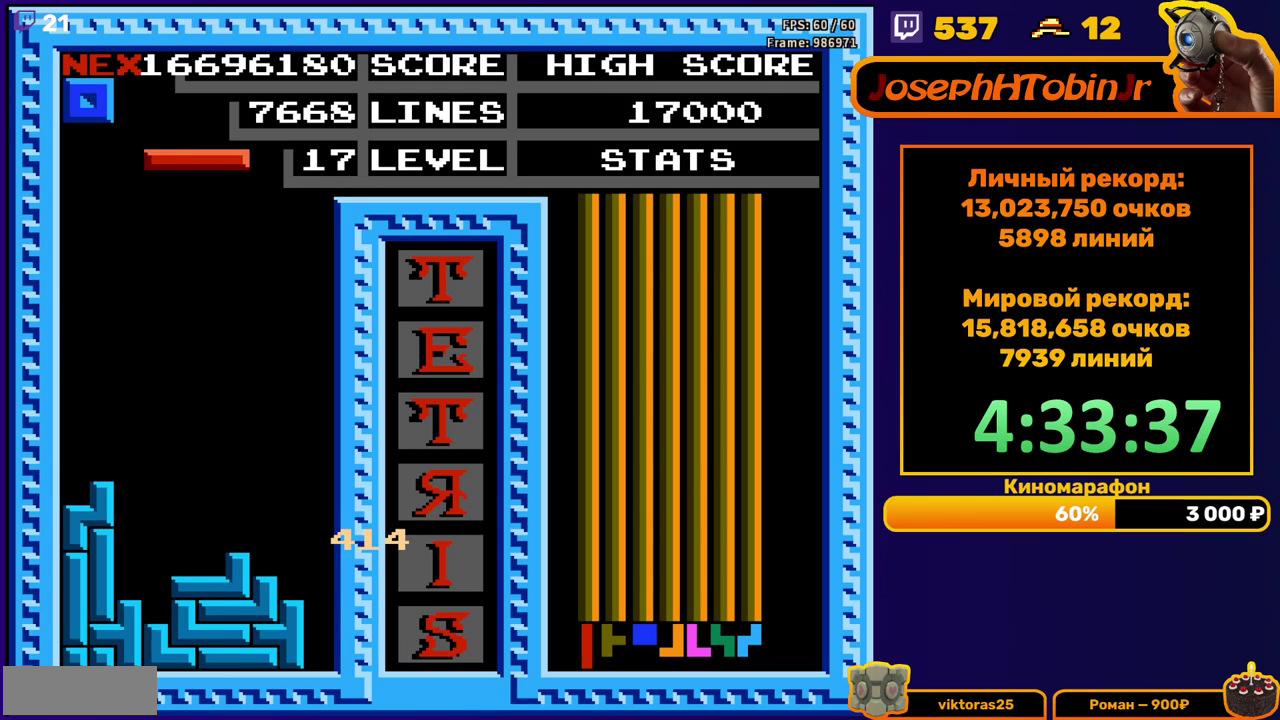
{"buttons": ["DPAD_DOWN"], "events": [[117, "B", "down"], [217, "B", "up"], [300, "DPAD_LEFT", "up"], [400, "DPAD_DOWN", "down"]]}
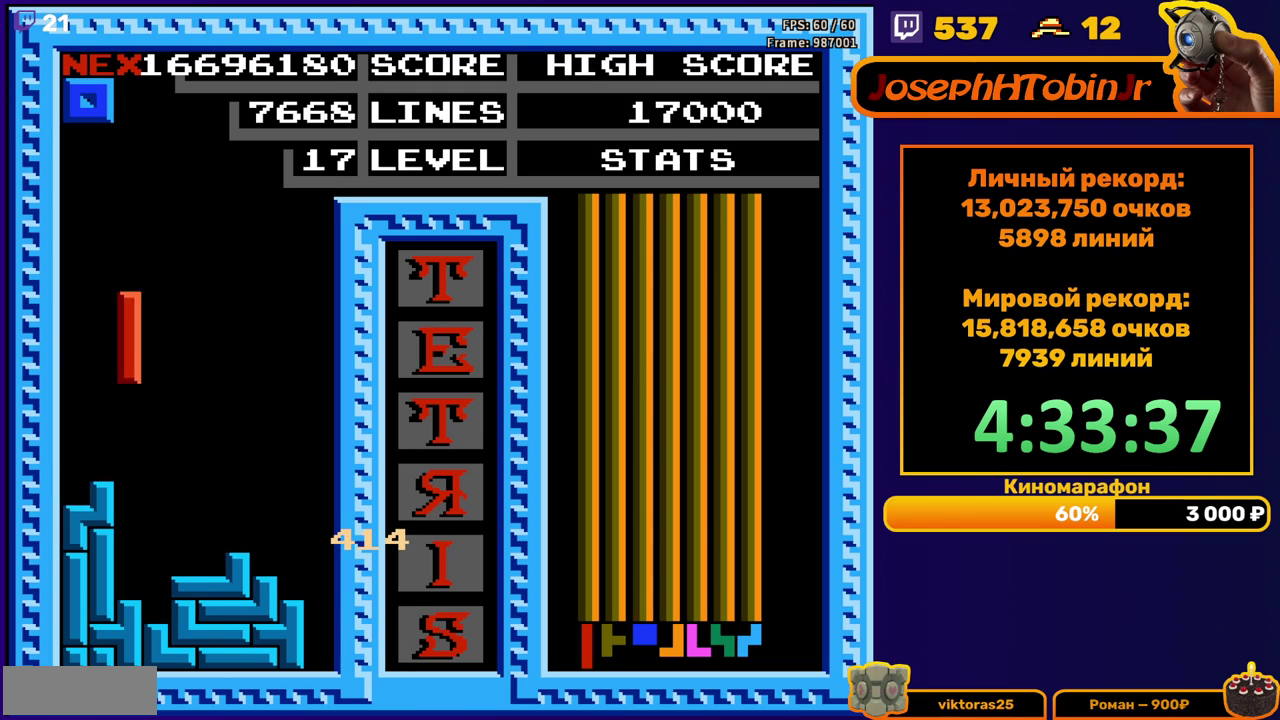
{"buttons": ["DPAD_DOWN"], "events": [[217, "DPAD_DOWN", "up"], [300, "DPAD_DOWN", "down"]]}
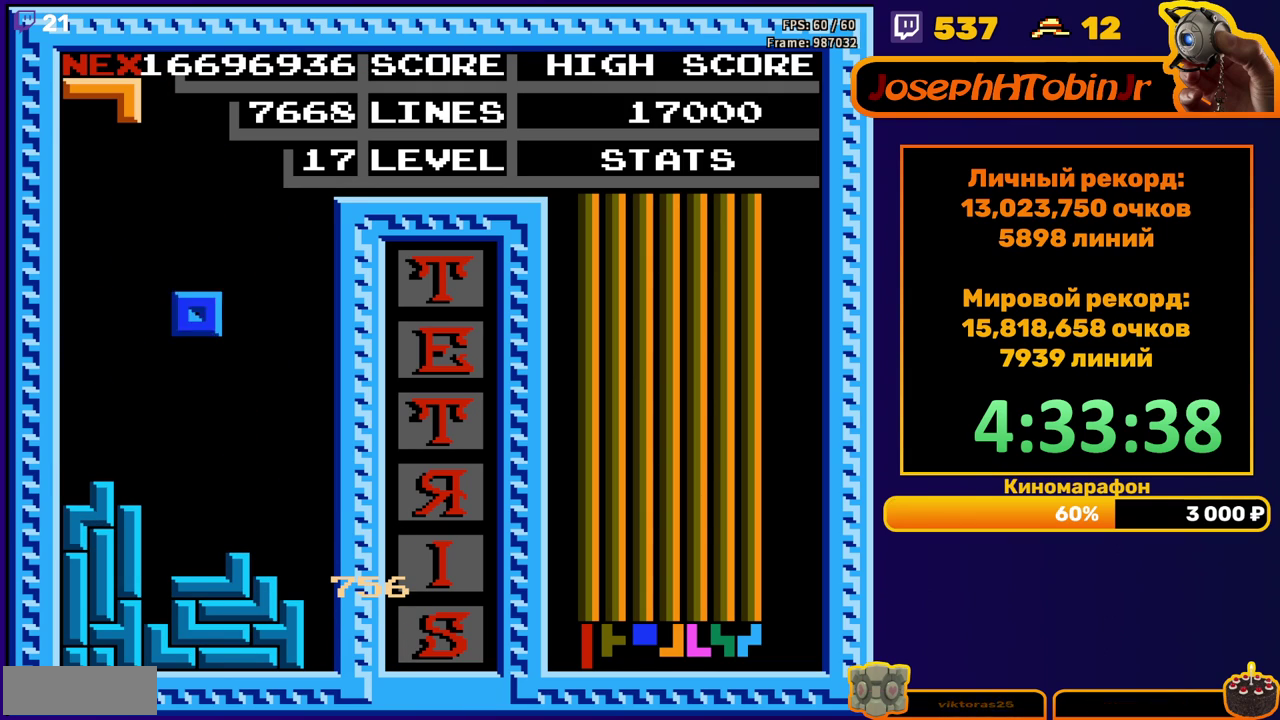
{"buttons": ["DPAD_DOWN"], "events": [[200, "DPAD_DOWN", "up"], [433, "DPAD_DOWN", "down"]]}
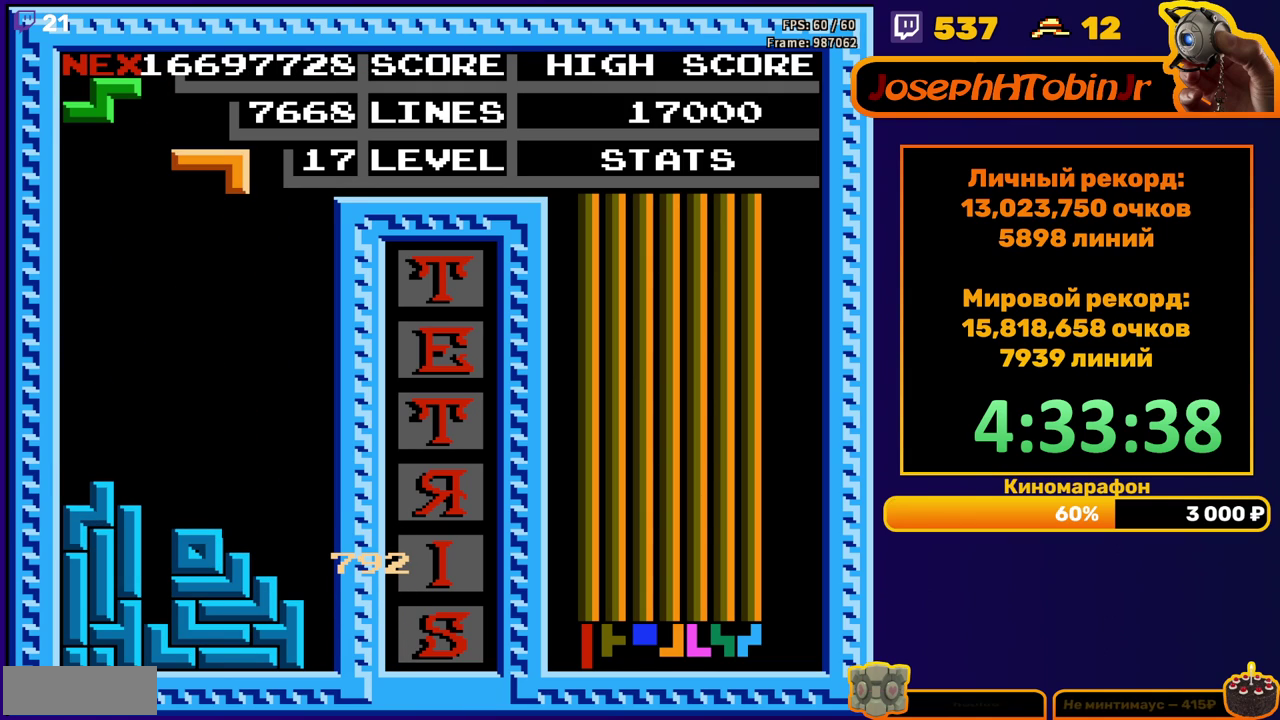
{"buttons": ["A", "DPAD_RIGHT"], "events": [[317, "DPAD_DOWN", "up"], [433, "DPAD_RIGHT", "down"], [467, "A", "down"]]}
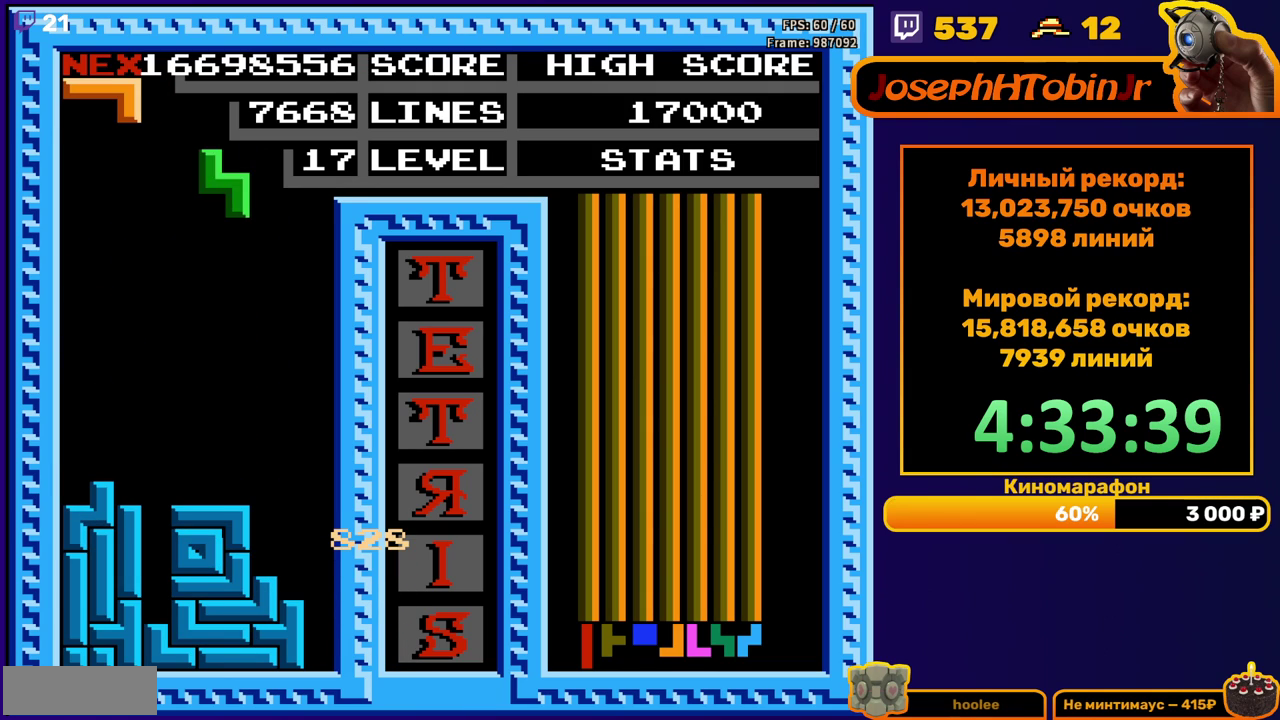
{"buttons": [], "events": [[83, "A", "up"], [383, "DPAD_RIGHT", "up"]]}
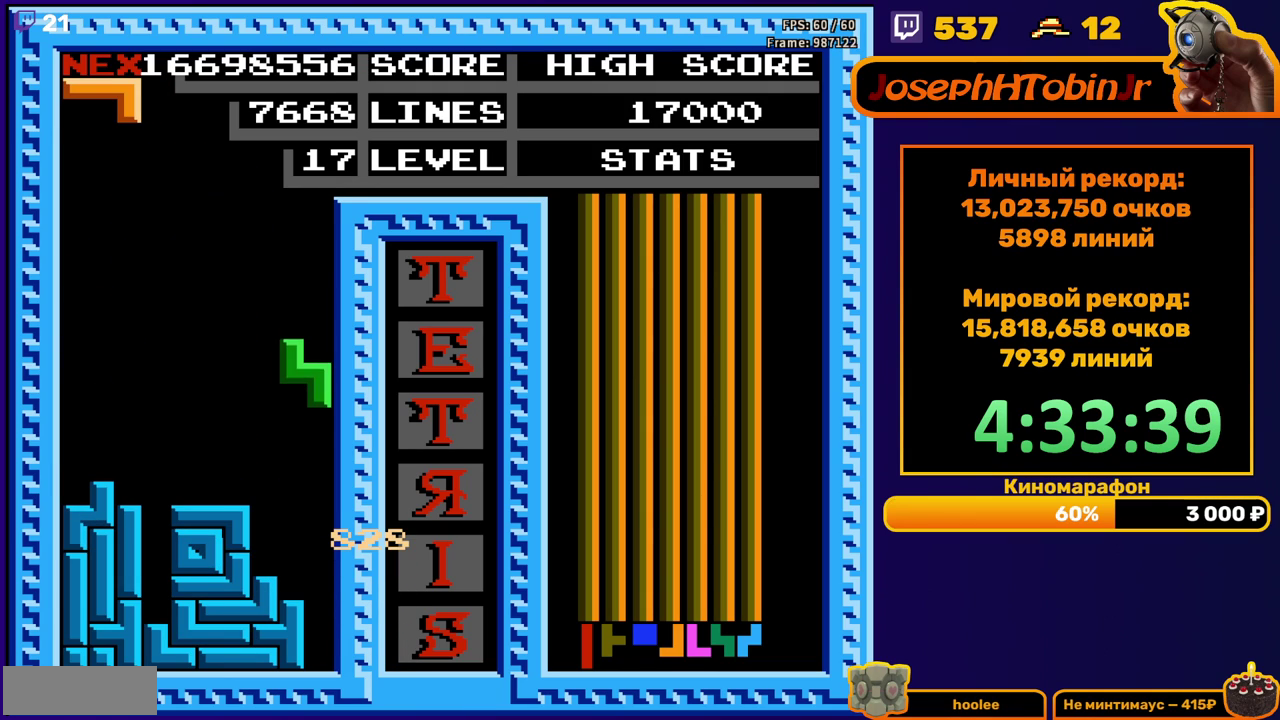
{"buttons": [], "events": [[83, "DPAD_LEFT", "down"], [150, "DPAD_LEFT", "up"]]}
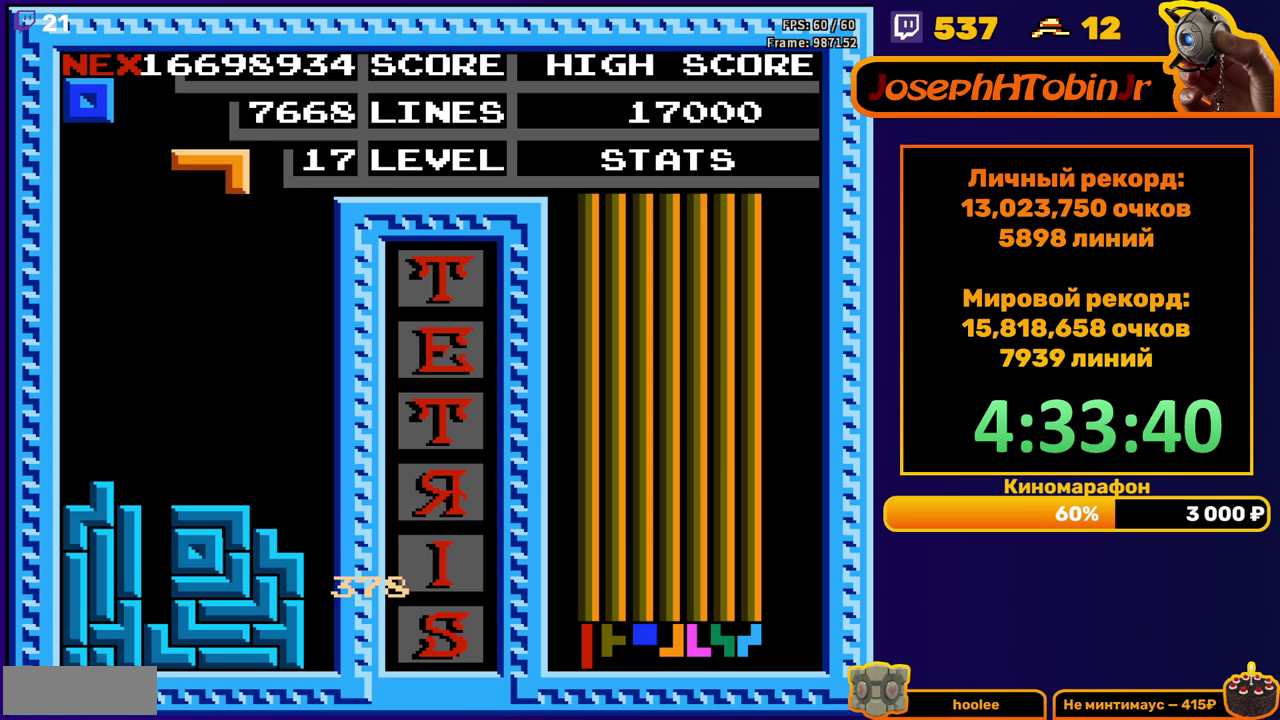
{"buttons": [], "events": [[267, "DPAD_RIGHT", "down"], [333, "DPAD_RIGHT", "up"]]}
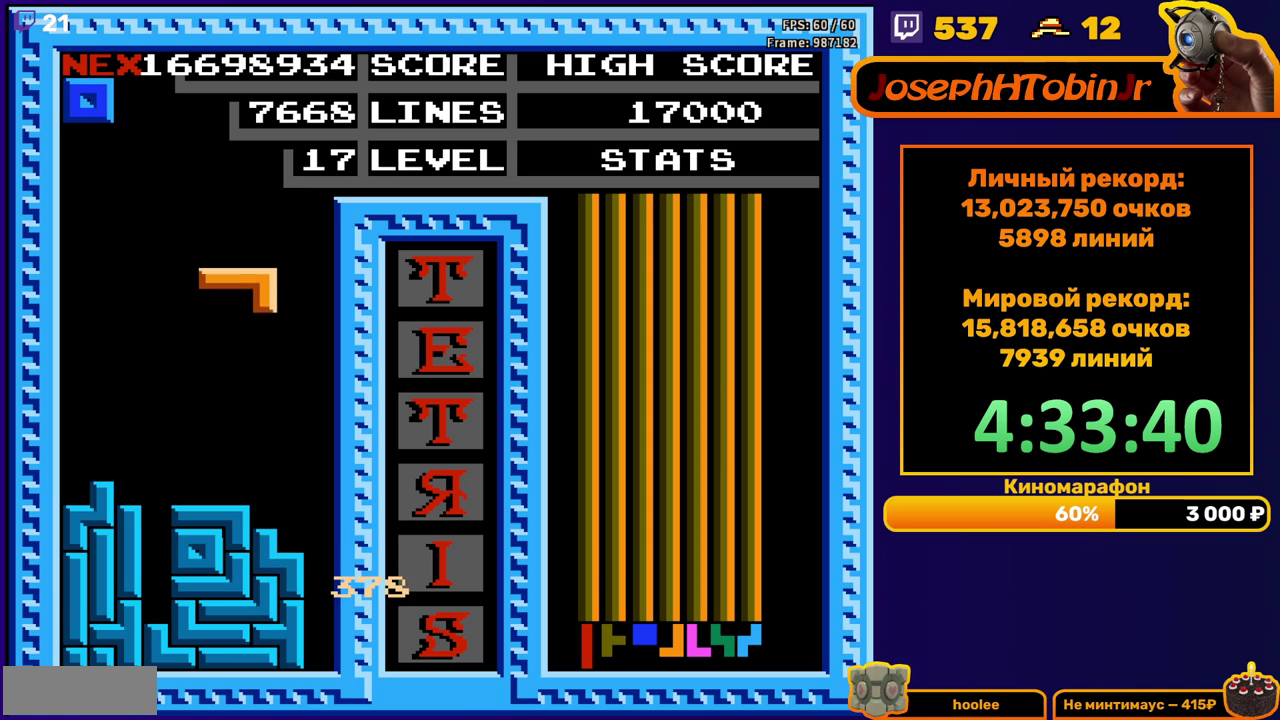
{"buttons": [], "events": [[33, "DPAD_DOWN", "down"], [267, "DPAD_DOWN", "up"], [417, "DPAD_RIGHT", "down"], [500, "DPAD_RIGHT", "up"]]}
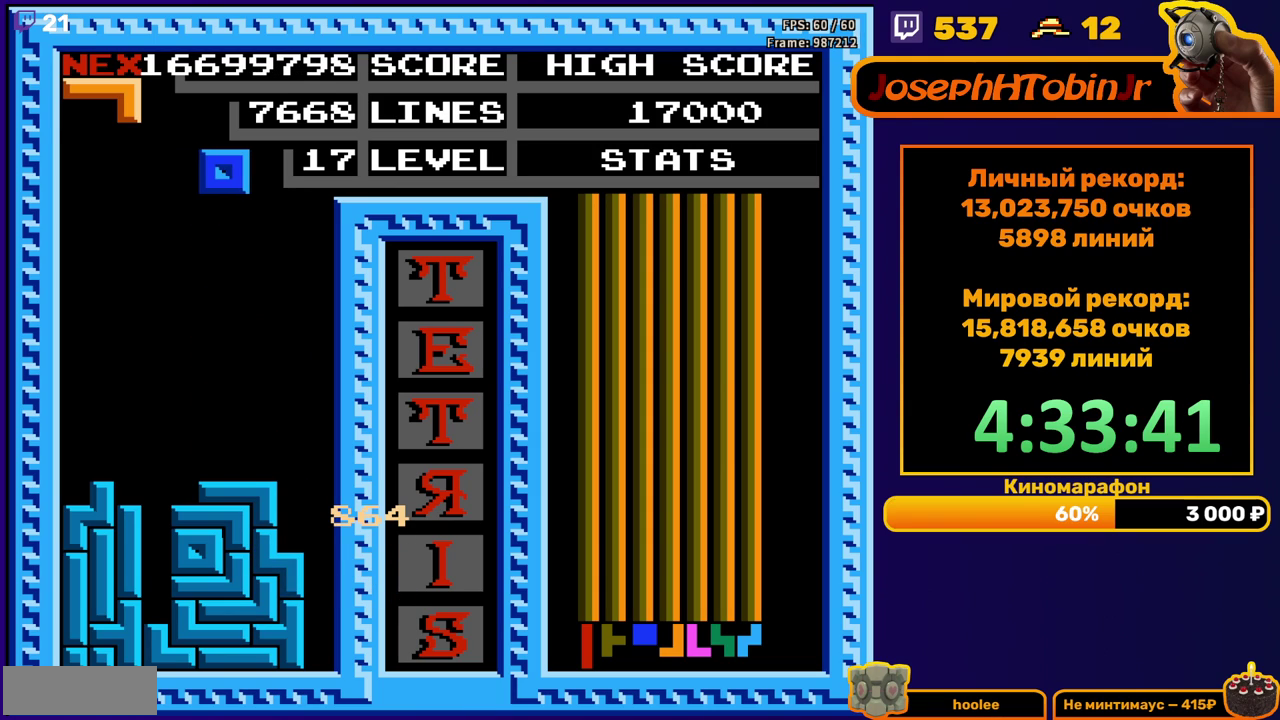
{"buttons": [], "events": [[433, "DPAD_RIGHT", "down"], [500, "DPAD_RIGHT", "up"]]}
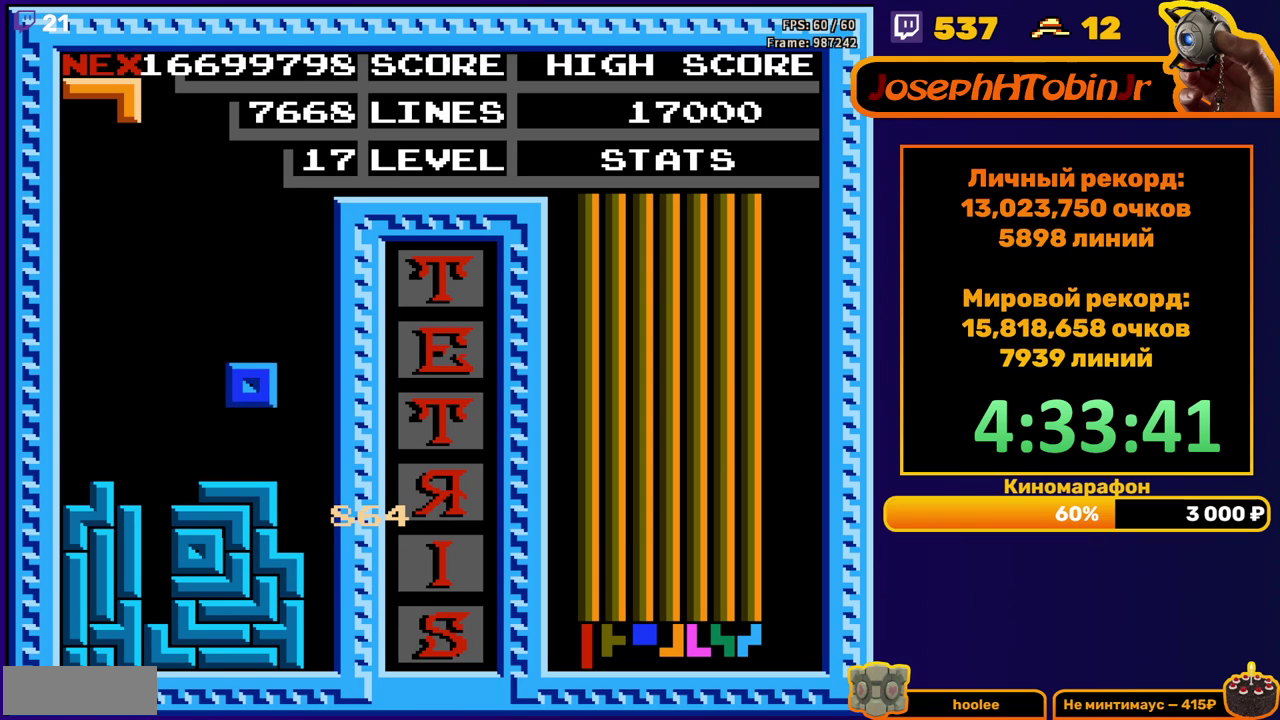
{"buttons": [], "events": [[333, "B", "down"], [350, "DPAD_RIGHT", "down"], [417, "B", "up"], [433, "DPAD_RIGHT", "up"]]}
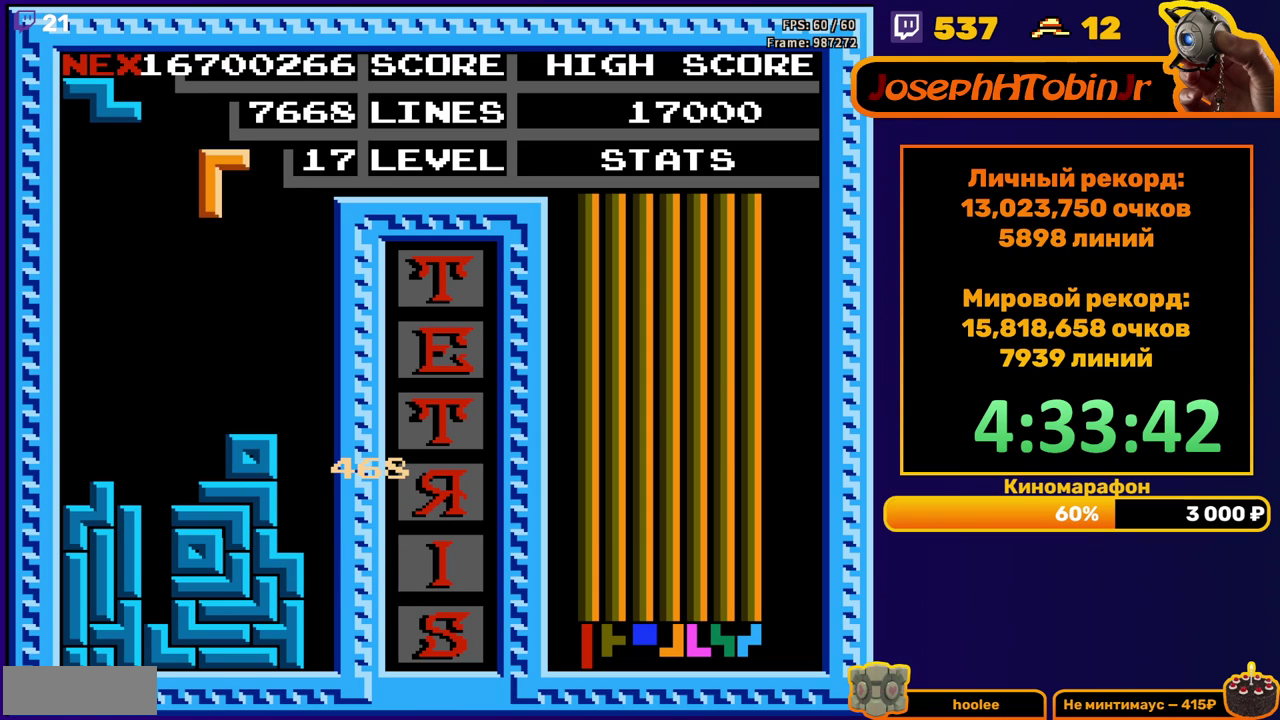
{"buttons": ["A", "DPAD_LEFT"], "events": [[150, "DPAD_DOWN", "down"], [367, "DPAD_DOWN", "up"], [433, "DPAD_LEFT", "down"], [483, "A", "down"]]}
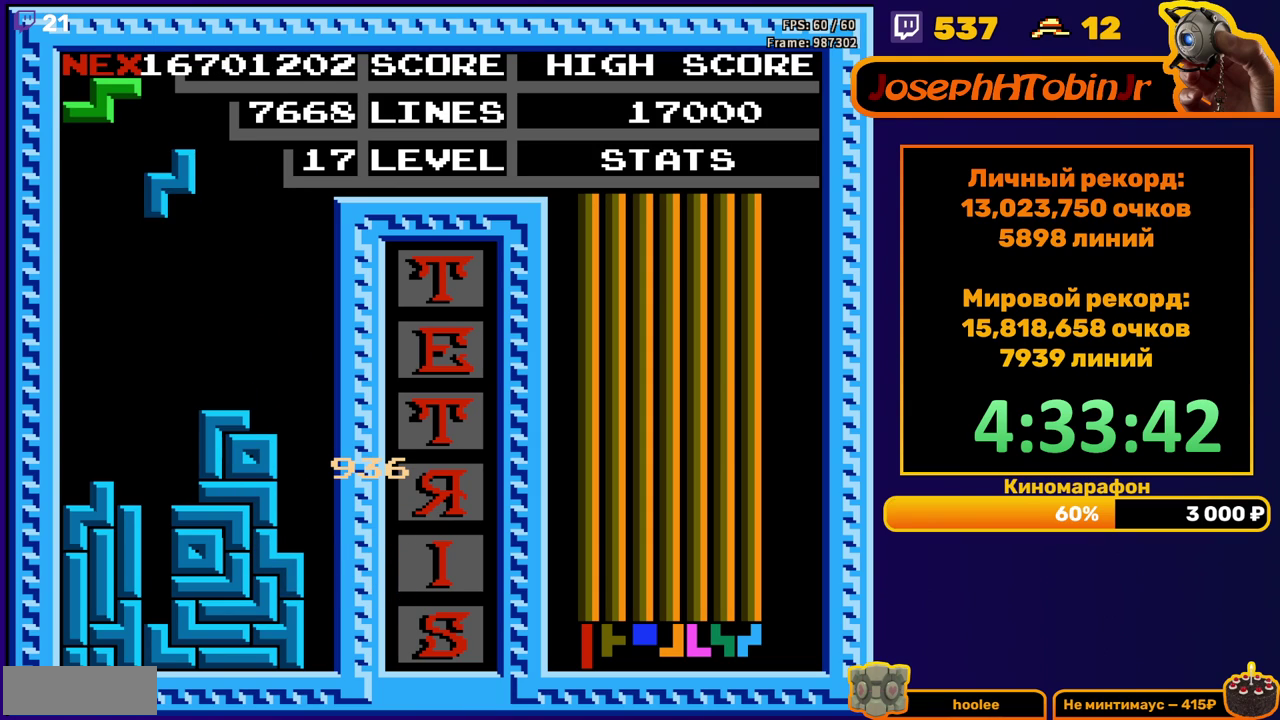
{"buttons": ["DPAD_DOWN"], "events": [[83, "A", "up"], [450, "DPAD_DOWN", "down"], [450, "DPAD_LEFT", "up"]]}
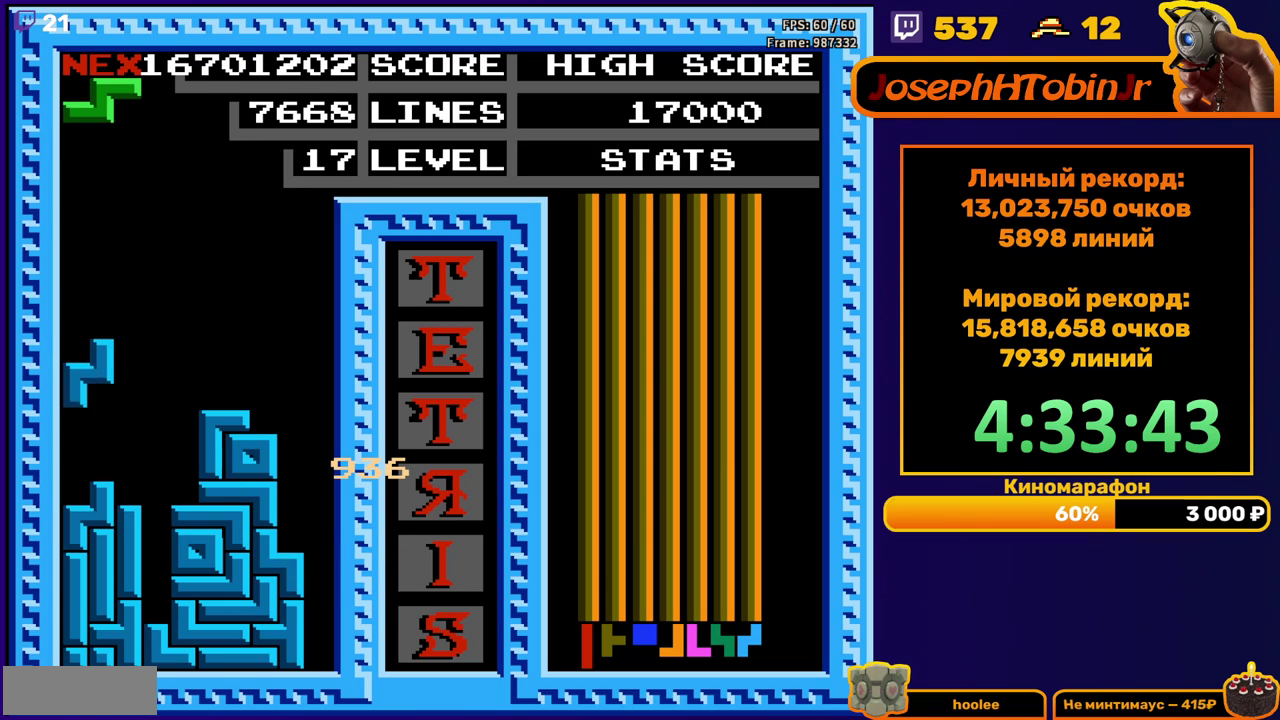
{"buttons": ["DPAD_RIGHT"], "events": [[117, "DPAD_DOWN", "up"], [233, "DPAD_RIGHT", "down"], [283, "A", "down"], [383, "A", "up"]]}
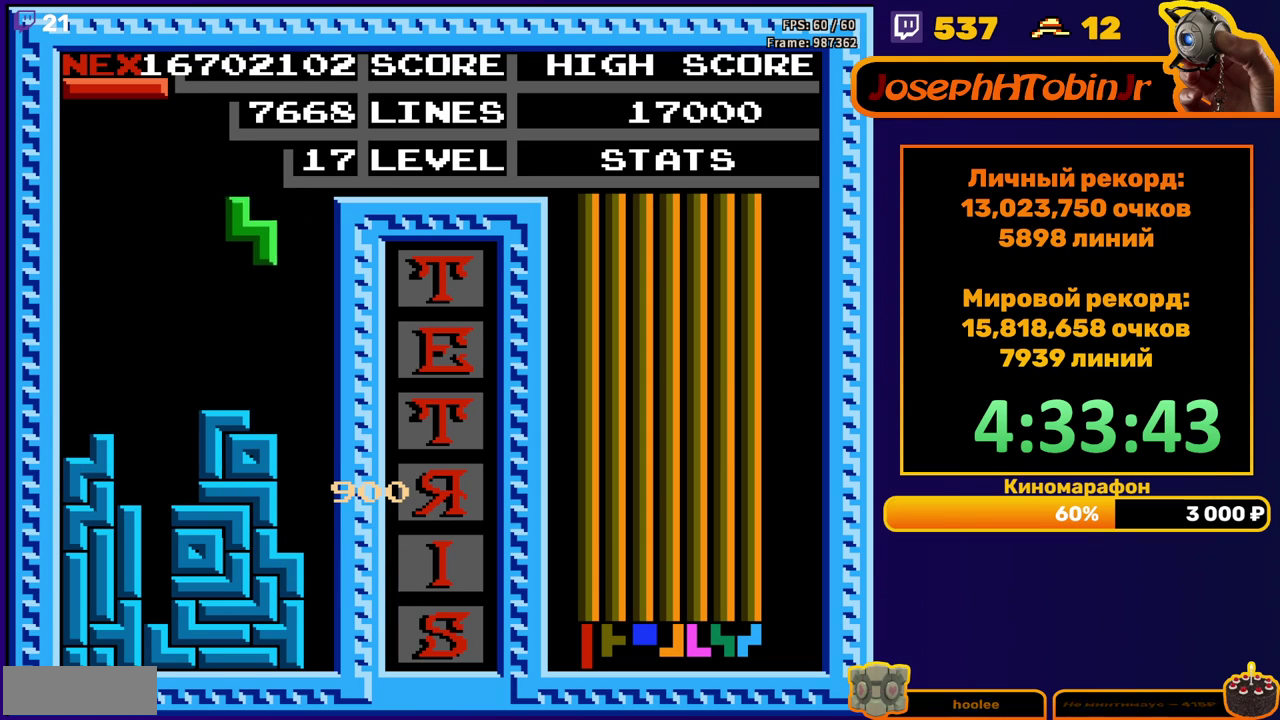
{"buttons": [], "events": [[183, "DPAD_RIGHT", "up"], [200, "DPAD_DOWN", "down"], [433, "DPAD_DOWN", "up"]]}